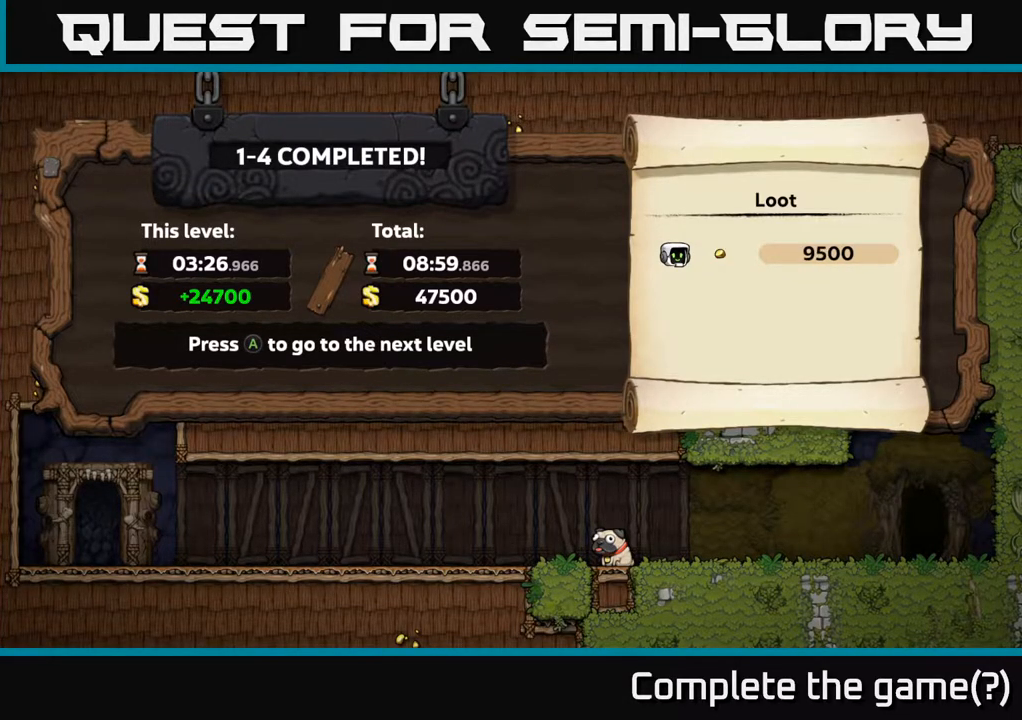
Gameplay with a controller (Xbox layout); each line is a JSON object with the inputs held at the frame after it. "events" lists button and stick changes between this image and that frame as [ms after this image, input, new state], when the widget could be followed in between.
{"buttons": [], "left_stick": "center", "right_stick": "center", "events": [[133, "A", "down"], [217, "A", "up"]]}
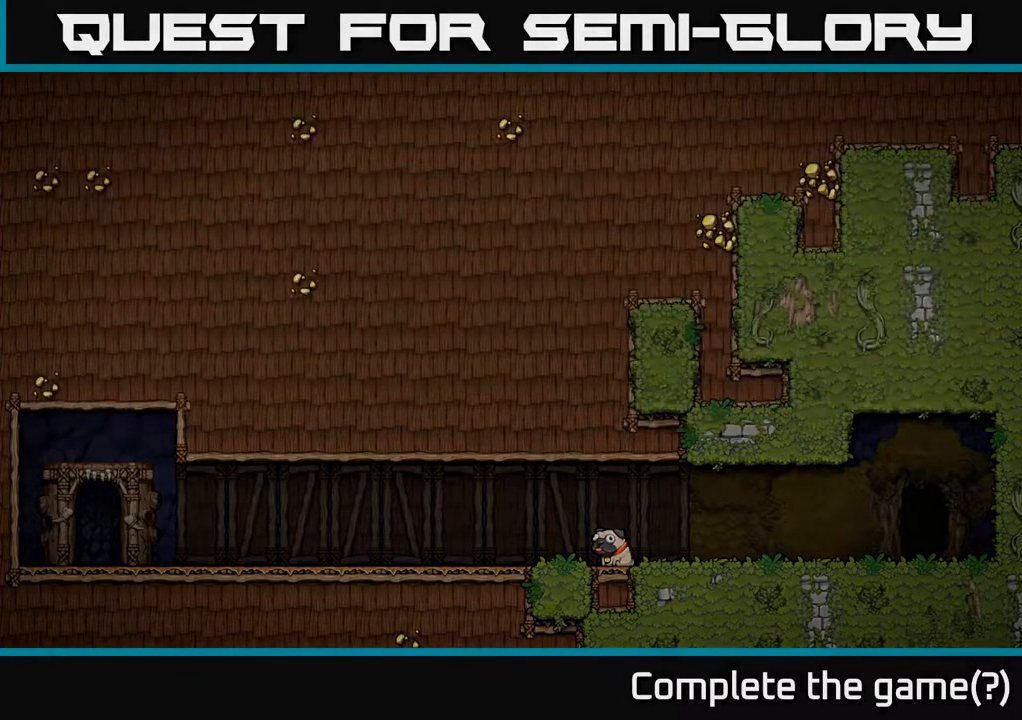
{"buttons": [], "left_stick": "center", "right_stick": "center", "events": []}
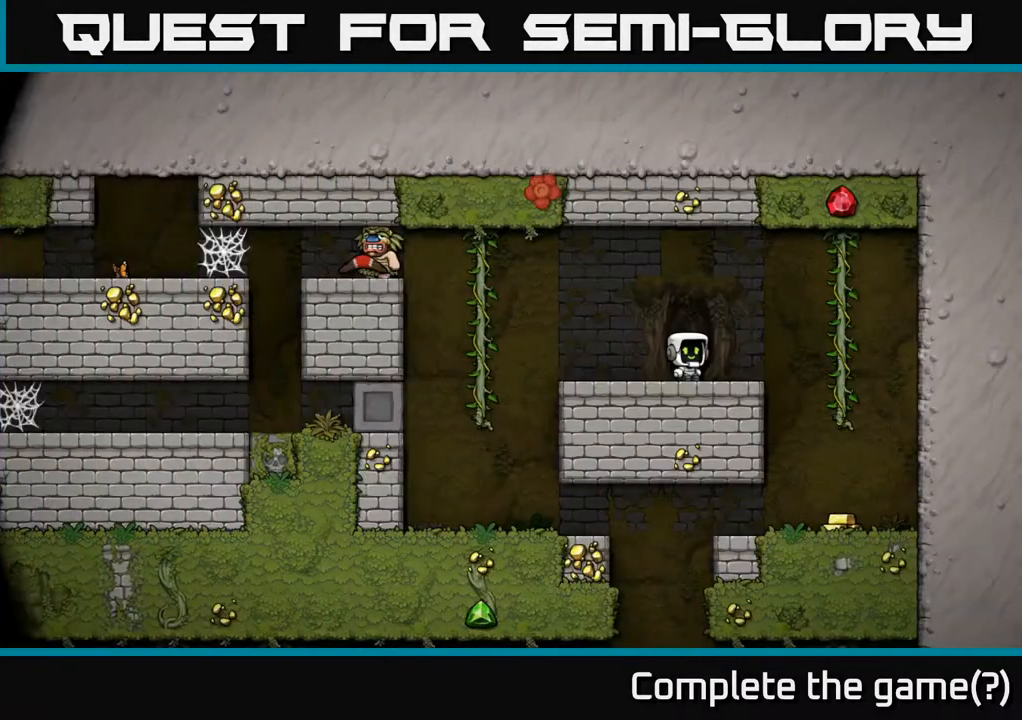
{"buttons": [], "left_stick": "center", "right_stick": "center", "events": []}
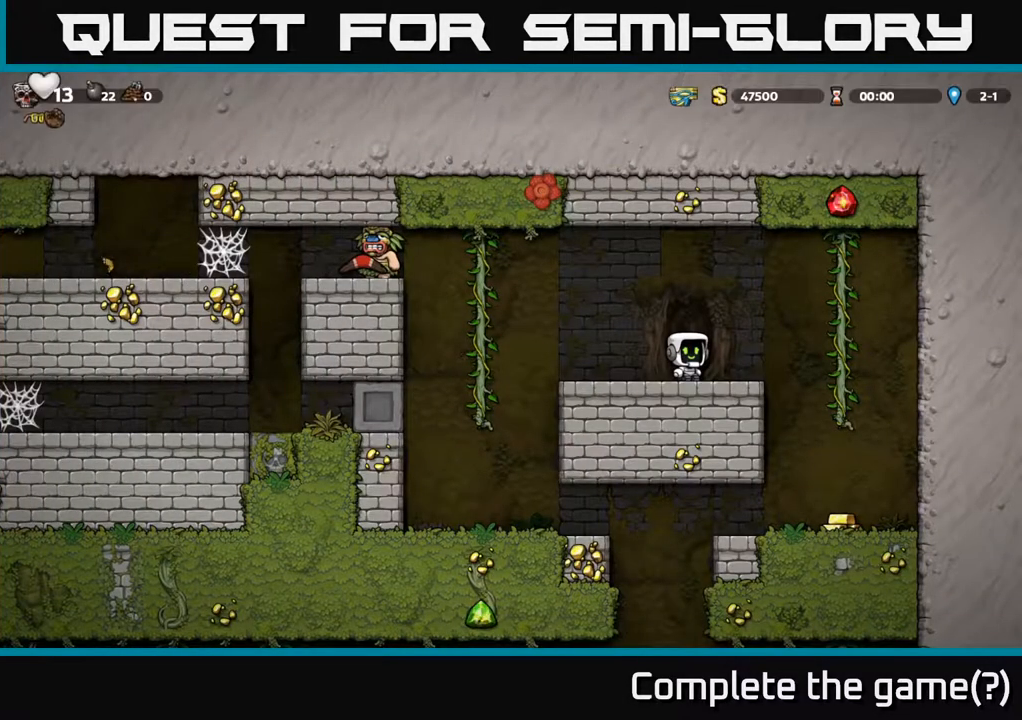
{"buttons": ["DPAD_LEFT"], "left_stick": "center", "right_stick": "center", "events": [[333, "DPAD_LEFT", "down"]]}
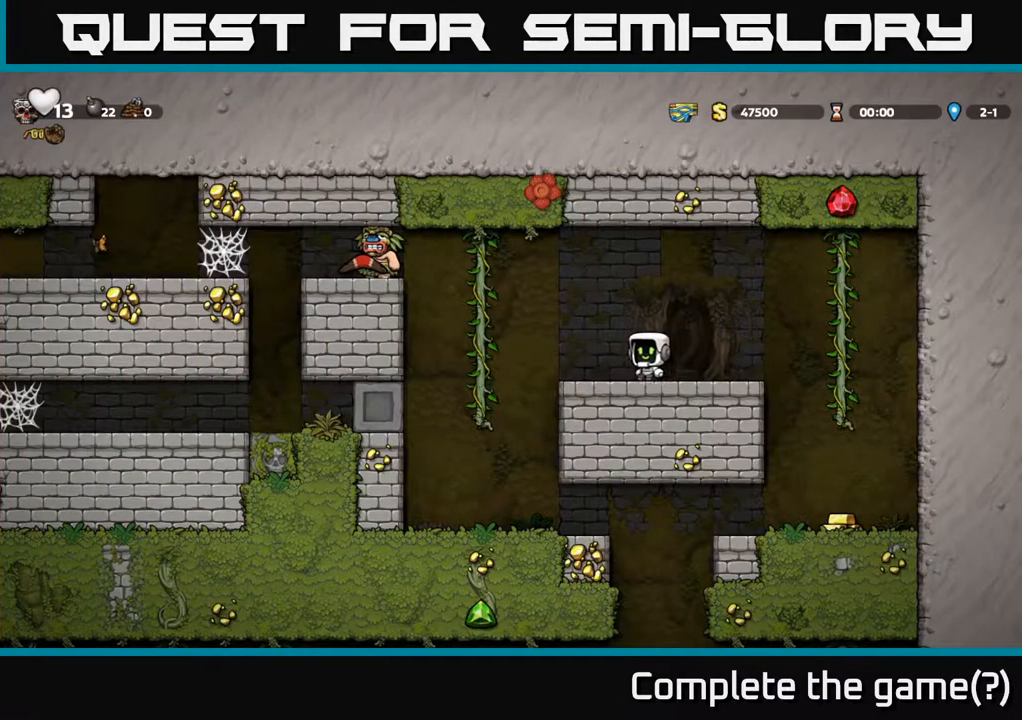
{"buttons": ["A", "DPAD_LEFT"], "left_stick": "center", "right_stick": "center", "events": [[67, "A", "down"], [217, "A", "up"], [217, "DPAD_UP", "down"], [367, "A", "down"], [400, "DPAD_UP", "up"], [400, "X", "down"], [483, "X", "up"]]}
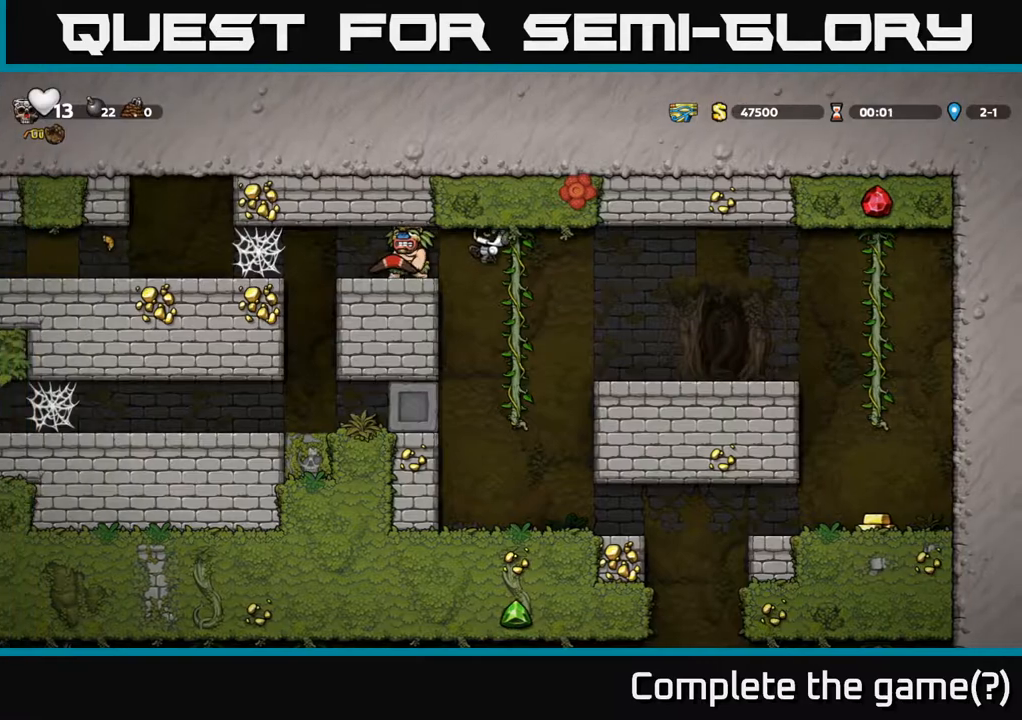
{"buttons": ["DPAD_LEFT"], "left_stick": "center", "right_stick": "center", "events": [[17, "A", "up"], [50, "DPAD_LEFT", "up"], [183, "DPAD_LEFT", "down"], [267, "DPAD_LEFT", "up"], [400, "DPAD_LEFT", "down"]]}
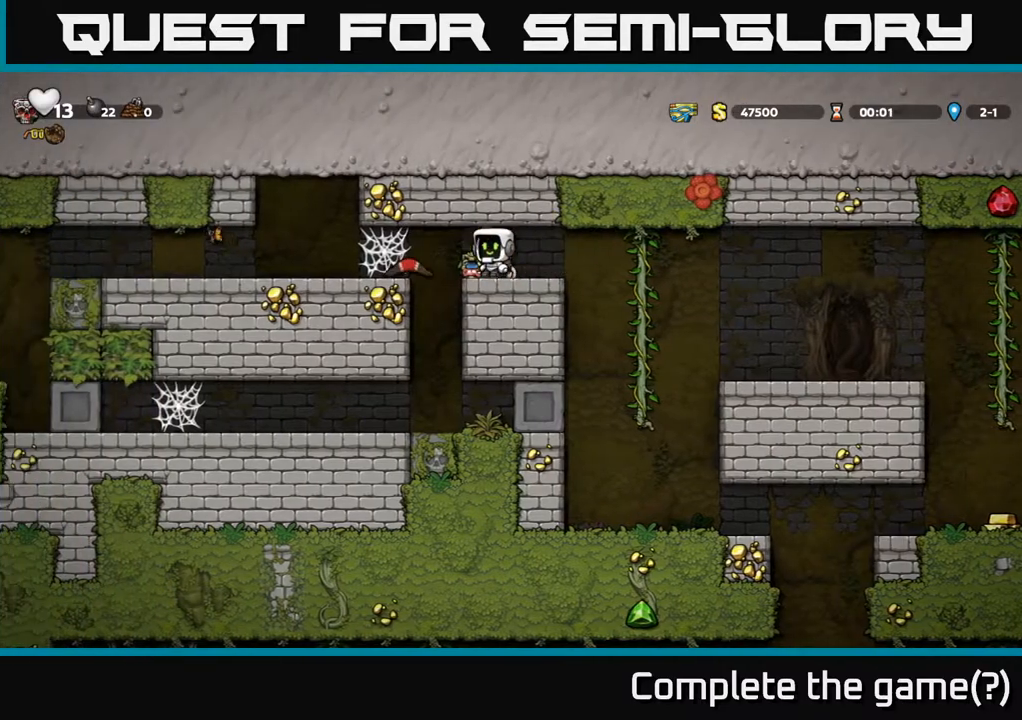
{"buttons": [], "left_stick": "center", "right_stick": "center", "events": [[117, "DPAD_LEFT", "up"], [300, "DPAD_LEFT", "down"], [400, "DPAD_LEFT", "up"]]}
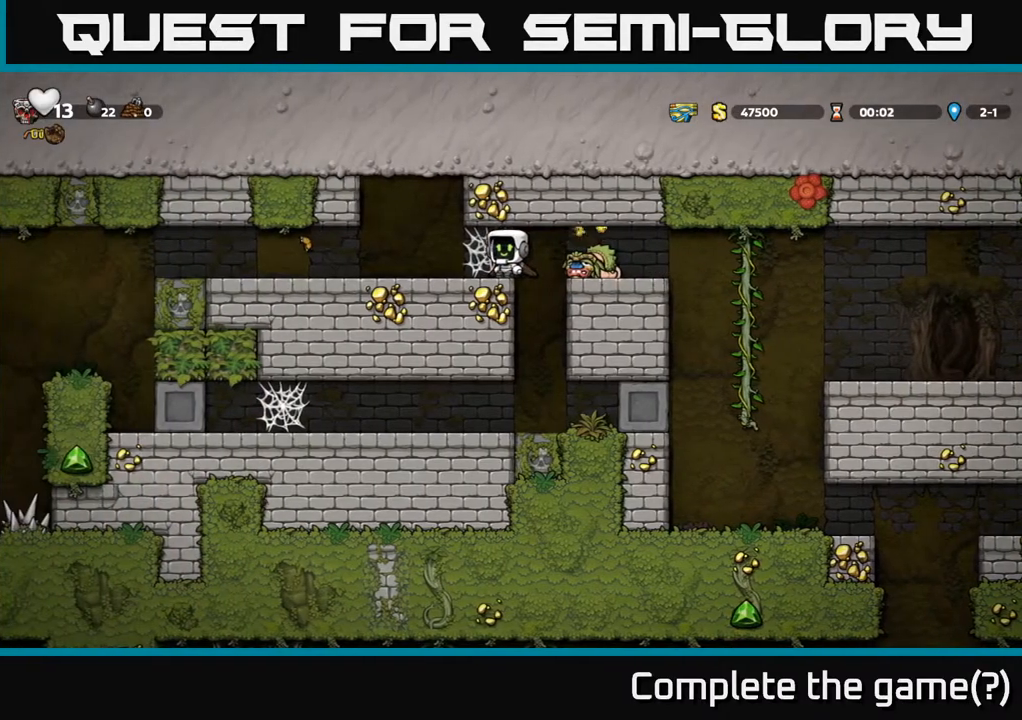
{"buttons": ["A", "DPAD_LEFT"], "left_stick": "center", "right_stick": "center", "events": [[50, "DPAD_DOWN", "down"], [183, "X", "down"], [317, "X", "up"], [333, "DPAD_DOWN", "up"], [333, "DPAD_LEFT", "down"], [467, "A", "down"]]}
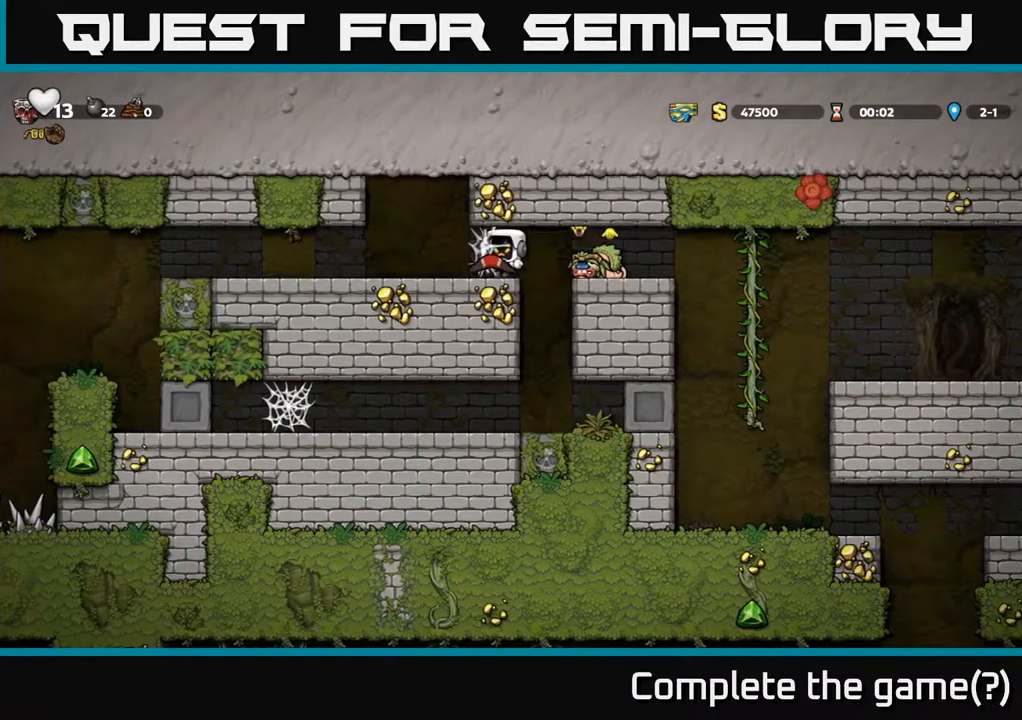
{"buttons": [], "left_stick": "center", "right_stick": "center", "events": [[67, "A", "up"], [133, "A", "down"], [217, "A", "up"], [300, "DPAD_LEFT", "up"], [317, "DPAD_RIGHT", "down"], [483, "DPAD_RIGHT", "up"]]}
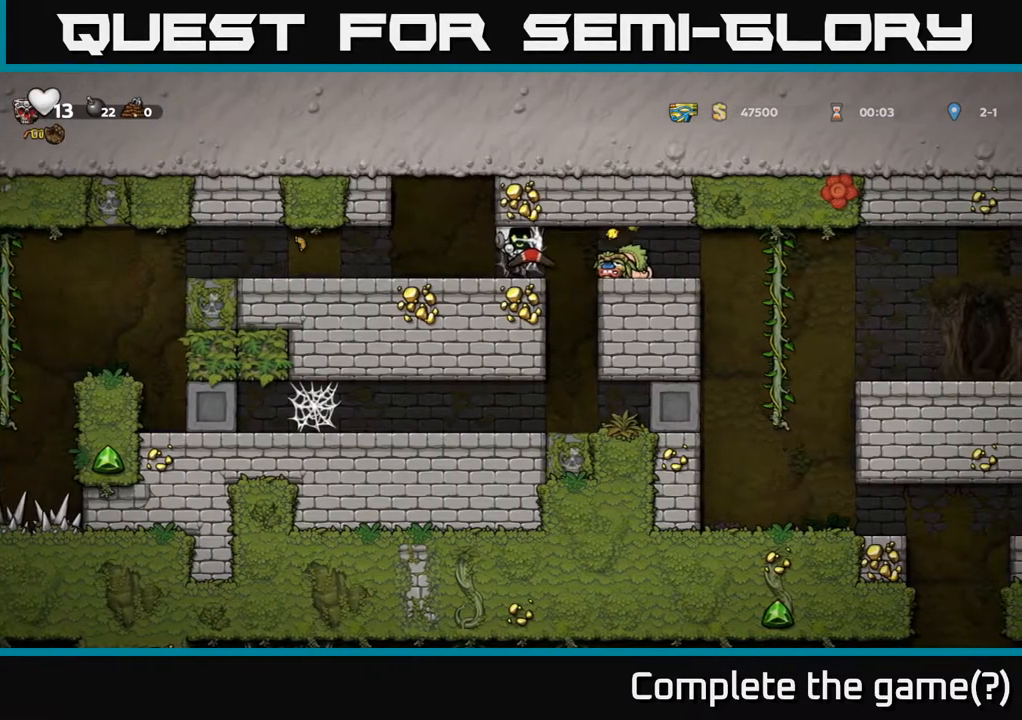
{"buttons": ["DPAD_RIGHT"], "left_stick": "center", "right_stick": "center", "events": [[33, "DPAD_LEFT", "down"], [133, "DPAD_LEFT", "up"], [150, "DPAD_DOWN", "down"], [150, "DPAD_RIGHT", "down"], [167, "DPAD_DOWN", "up"], [300, "DPAD_RIGHT", "up"], [333, "DPAD_LEFT", "down"], [433, "DPAD_LEFT", "up"], [450, "DPAD_RIGHT", "down"]]}
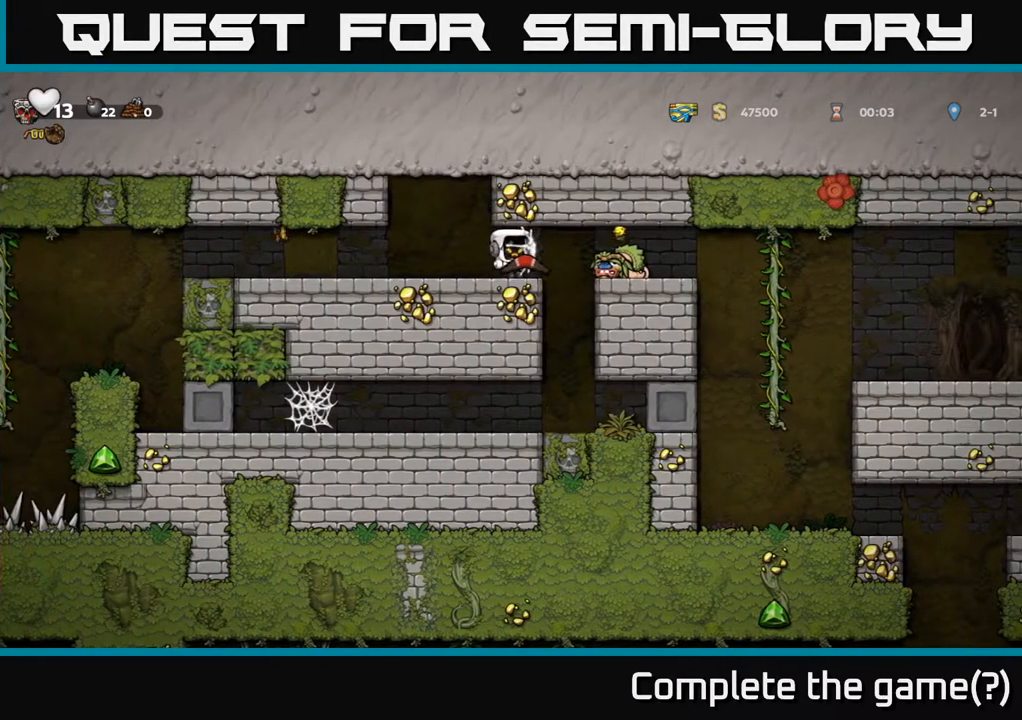
{"buttons": [], "left_stick": "center", "right_stick": "center", "events": [[33, "DPAD_RIGHT", "up"], [50, "DPAD_LEFT", "down"], [217, "DPAD_LEFT", "up"], [233, "DPAD_RIGHT", "down"], [333, "DPAD_RIGHT", "up"], [333, "X", "down"], [417, "X", "up"]]}
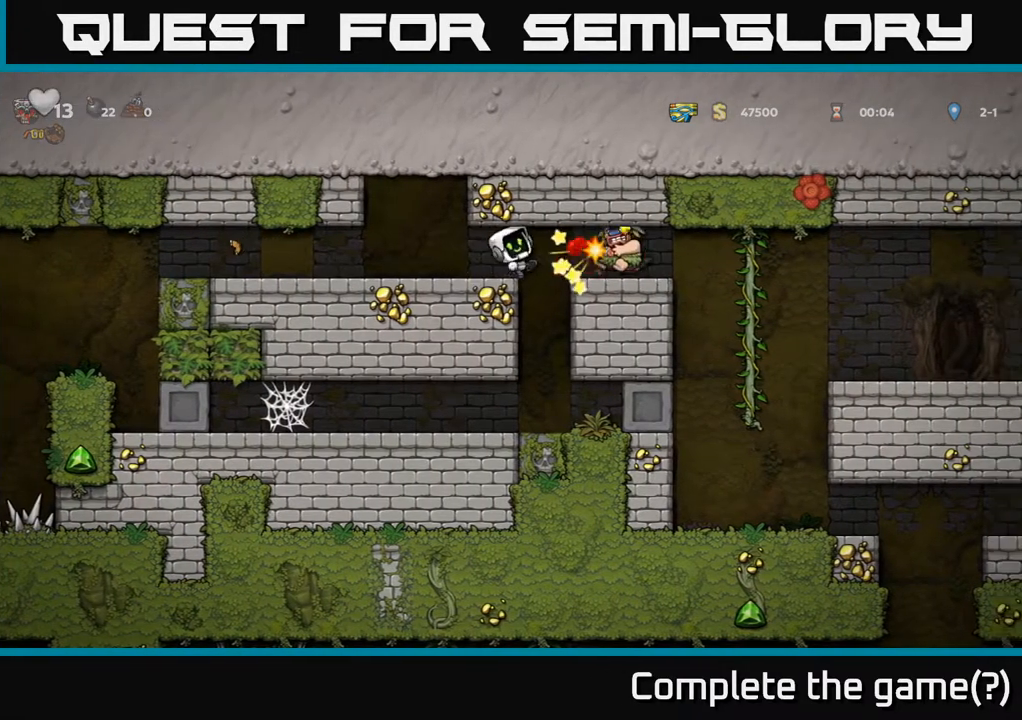
{"buttons": [], "left_stick": "center", "right_stick": "center", "events": []}
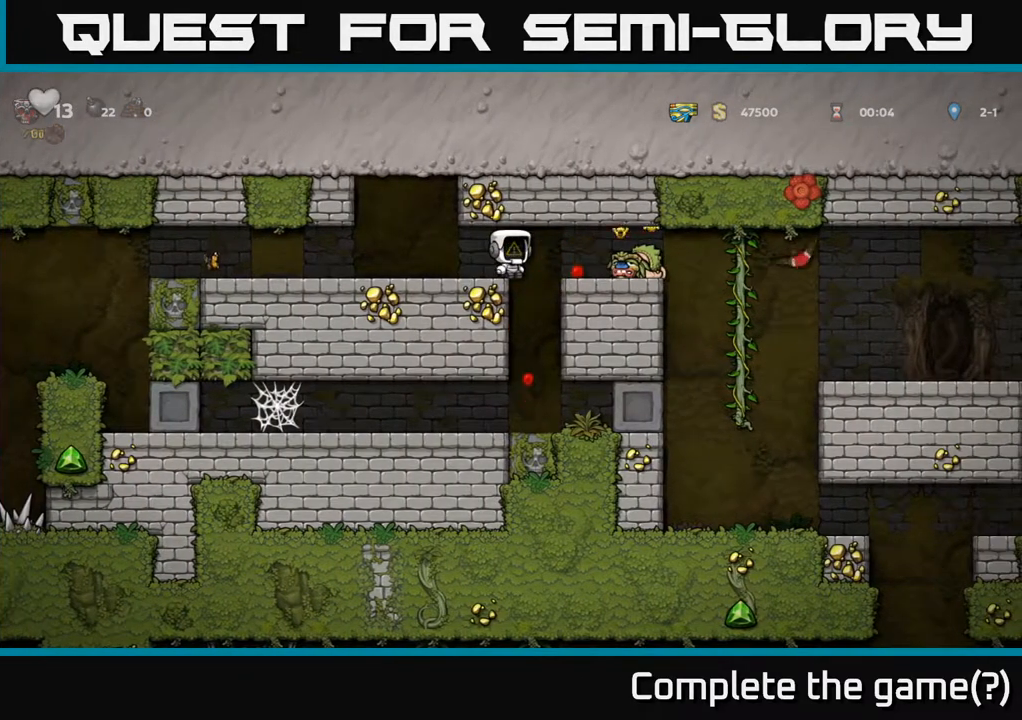
{"buttons": [], "left_stick": "center", "right_stick": "center", "events": [[117, "DPAD_RIGHT", "down"], [150, "A", "down"], [233, "A", "up"], [350, "DPAD_RIGHT", "up"]]}
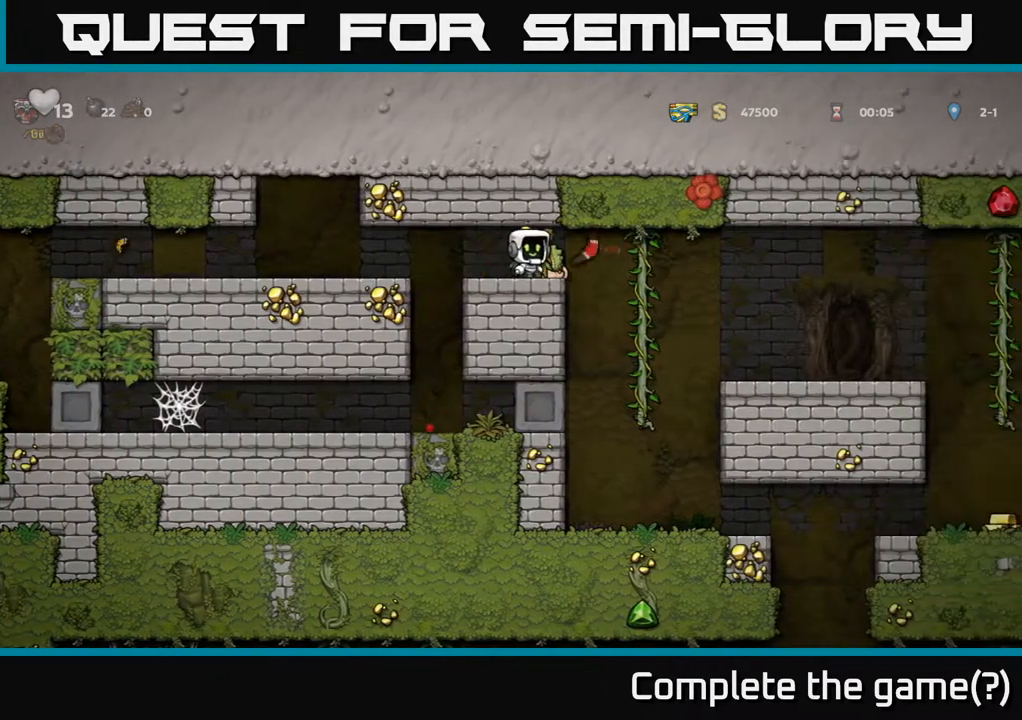
{"buttons": ["DPAD_LEFT"], "left_stick": "center", "right_stick": "center", "events": [[417, "DPAD_LEFT", "down"]]}
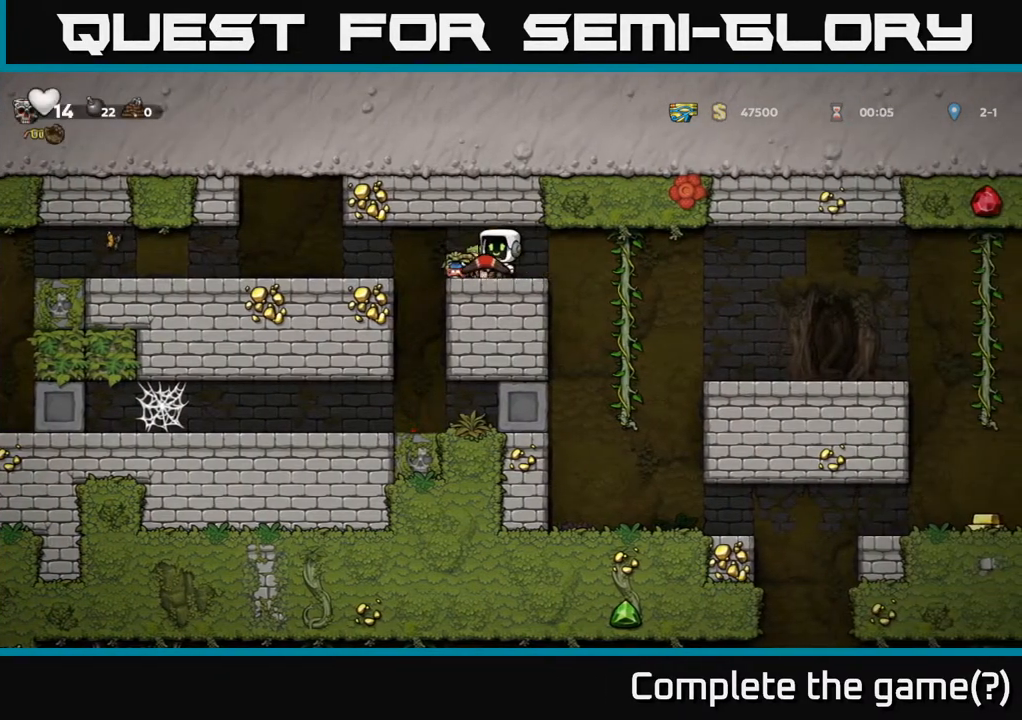
{"buttons": ["DPAD_LEFT"], "left_stick": "center", "right_stick": "center", "events": [[167, "A", "down"], [250, "A", "up"]]}
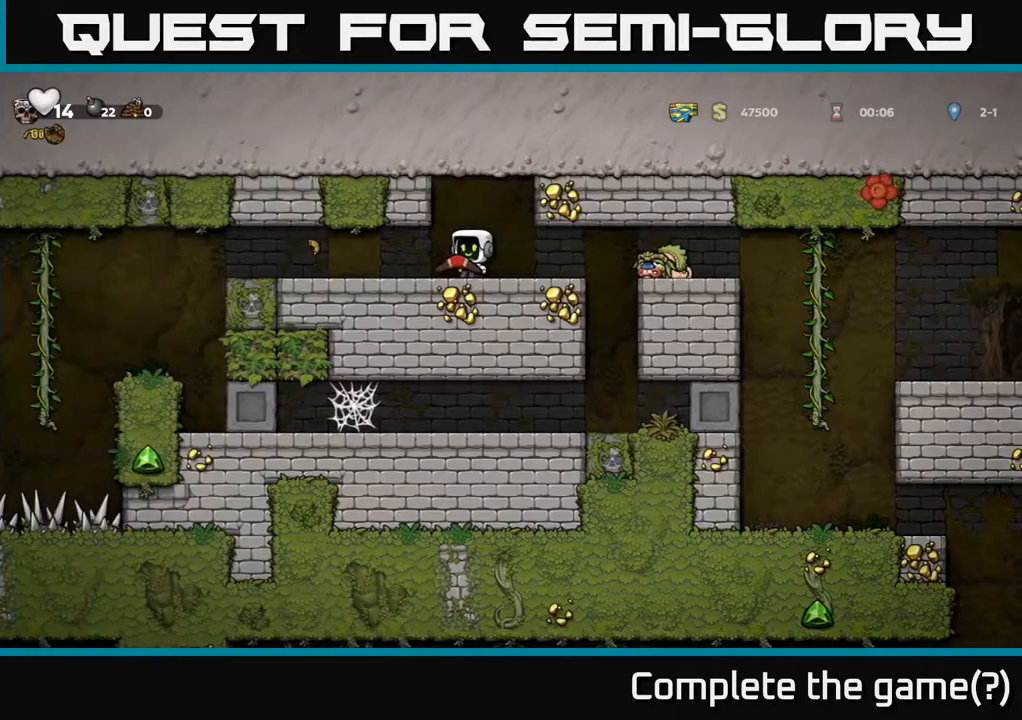
{"buttons": [], "left_stick": "center", "right_stick": "center", "events": [[267, "DPAD_LEFT", "up"]]}
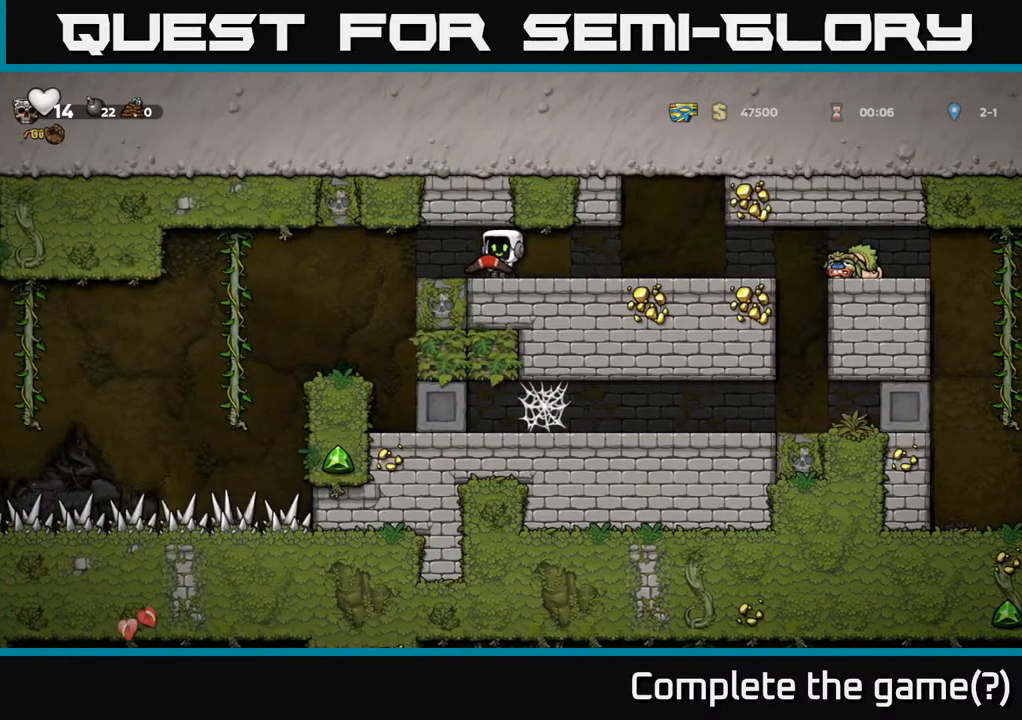
{"buttons": ["DPAD_LEFT"], "left_stick": "center", "right_stick": "center", "events": [[17, "DPAD_RIGHT", "down"], [100, "DPAD_RIGHT", "up"], [300, "DPAD_LEFT", "down"]]}
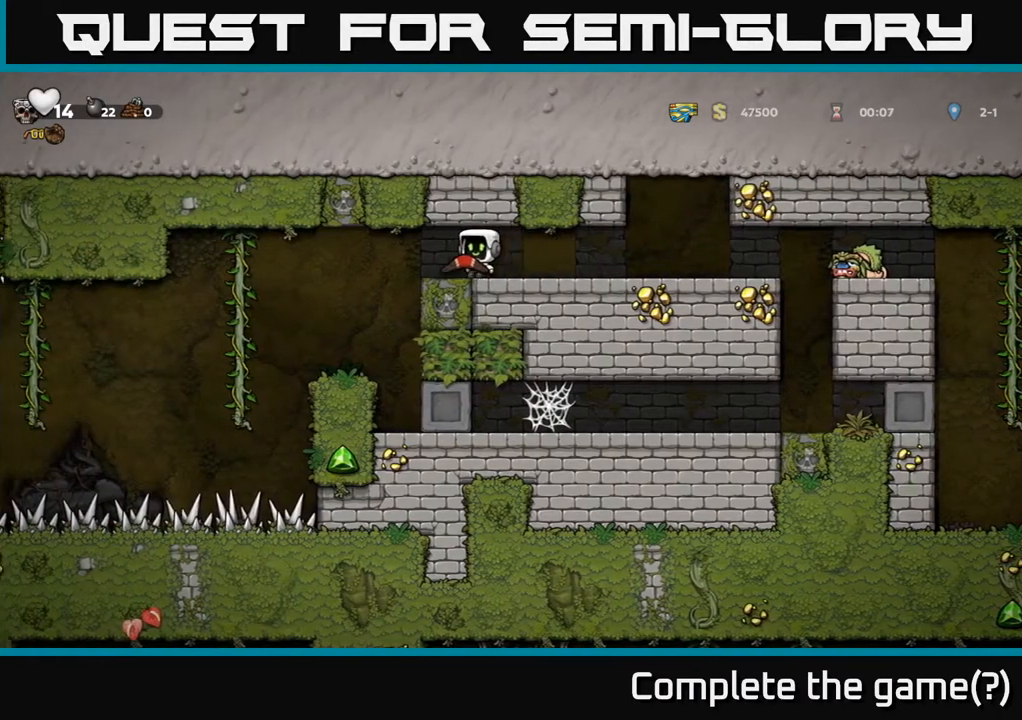
{"buttons": ["DPAD_LEFT"], "left_stick": "center", "right_stick": "center", "events": [[167, "DPAD_LEFT", "up"], [500, "DPAD_LEFT", "down"]]}
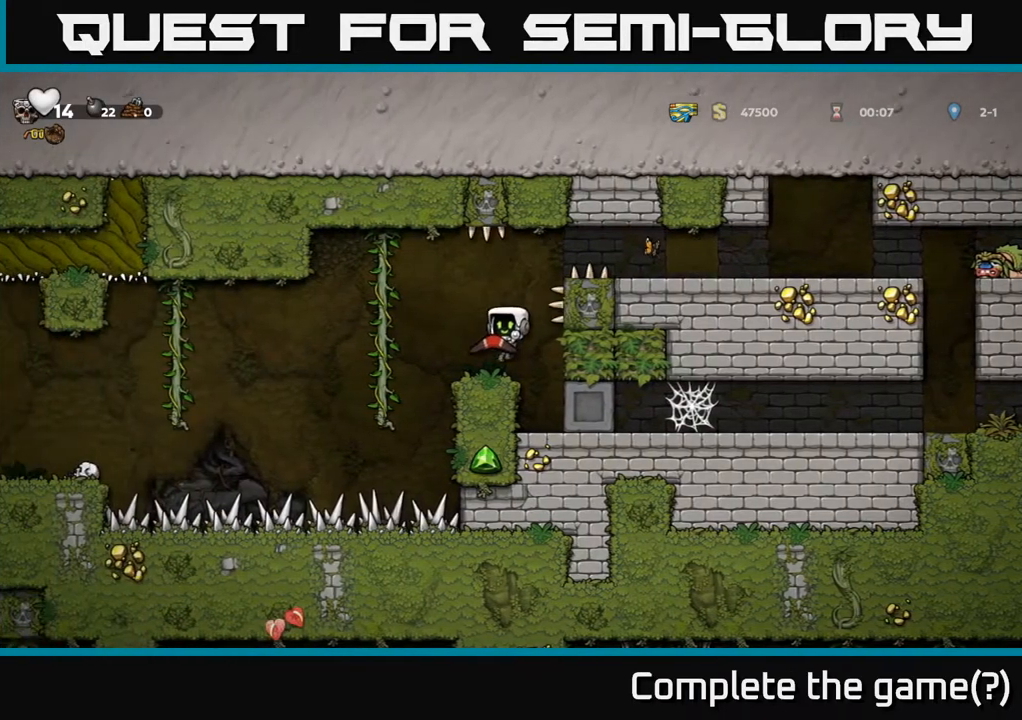
{"buttons": ["DPAD_UP", "DPAD_LEFT"], "left_stick": "center", "right_stick": "center", "events": [[83, "DPAD_LEFT", "up"], [317, "DPAD_LEFT", "down"], [333, "A", "down"], [433, "A", "up"], [500, "DPAD_UP", "down"]]}
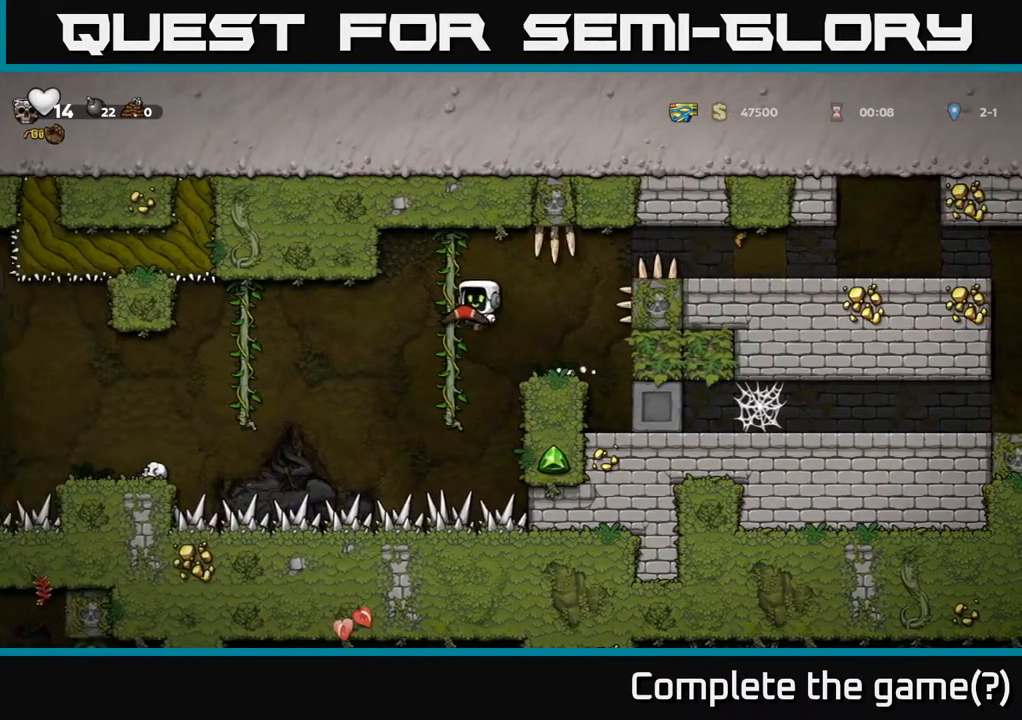
{"buttons": ["DPAD_DOWN"], "left_stick": "center", "right_stick": "center", "events": [[17, "DPAD_LEFT", "up"], [100, "DPAD_UP", "up"], [133, "DPAD_DOWN", "down"]]}
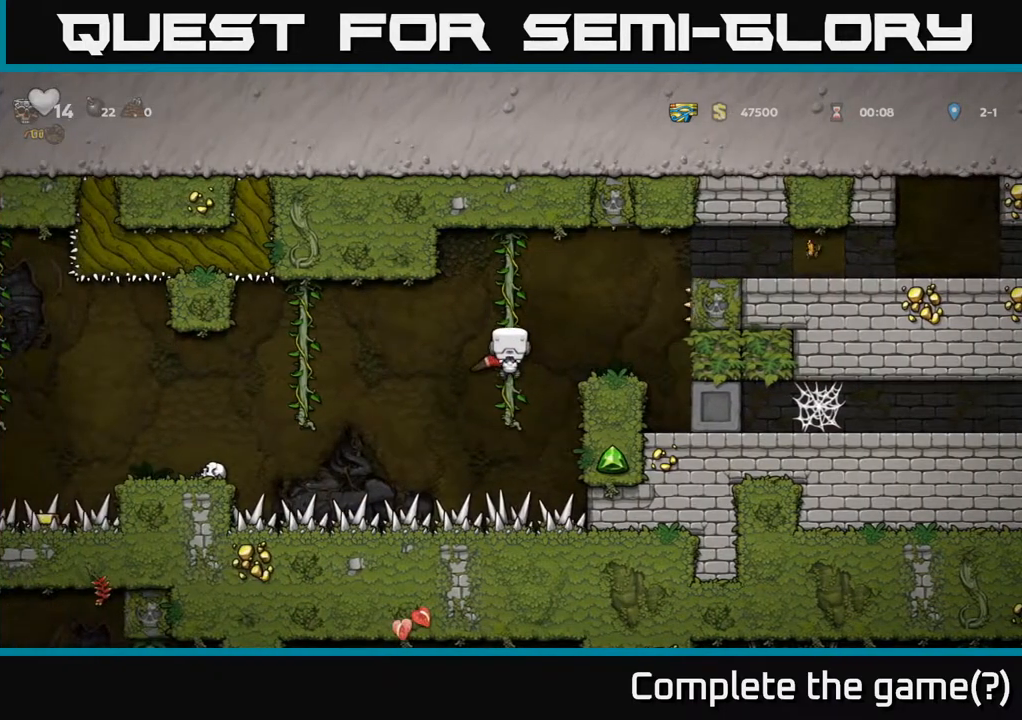
{"buttons": ["DPAD_LEFT"], "left_stick": "center", "right_stick": "center", "events": [[33, "DPAD_DOWN", "up"], [67, "DPAD_LEFT", "down"], [100, "A", "down"], [217, "A", "up"]]}
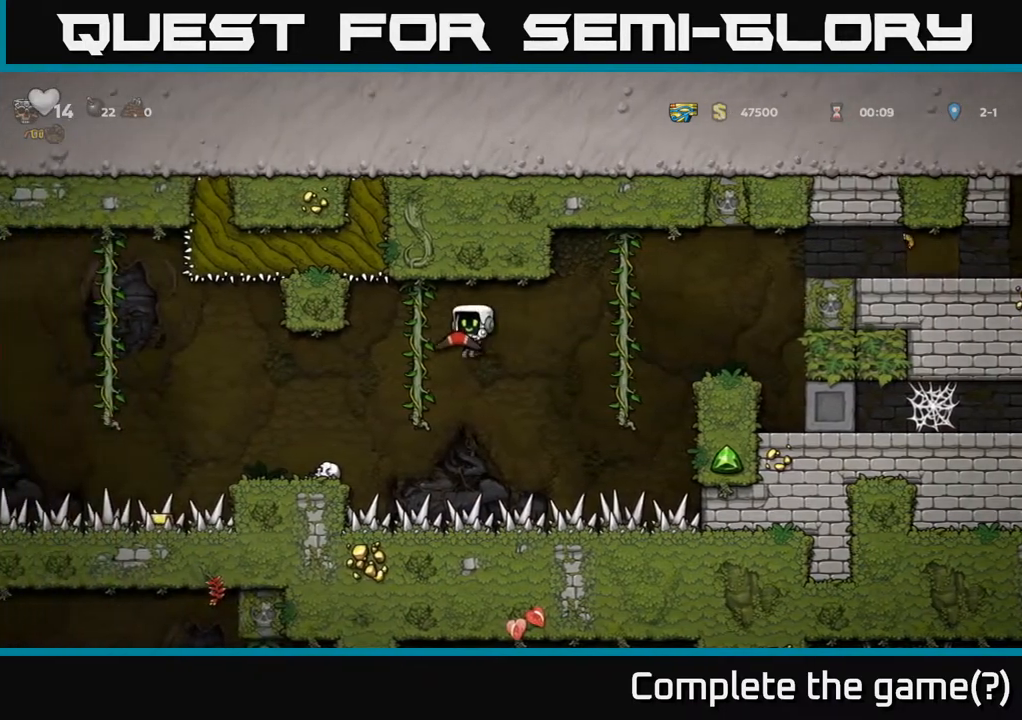
{"buttons": [], "left_stick": "center", "right_stick": "center", "events": [[67, "DPAD_LEFT", "up"], [67, "DPAD_UP", "down"], [150, "DPAD_UP", "up"]]}
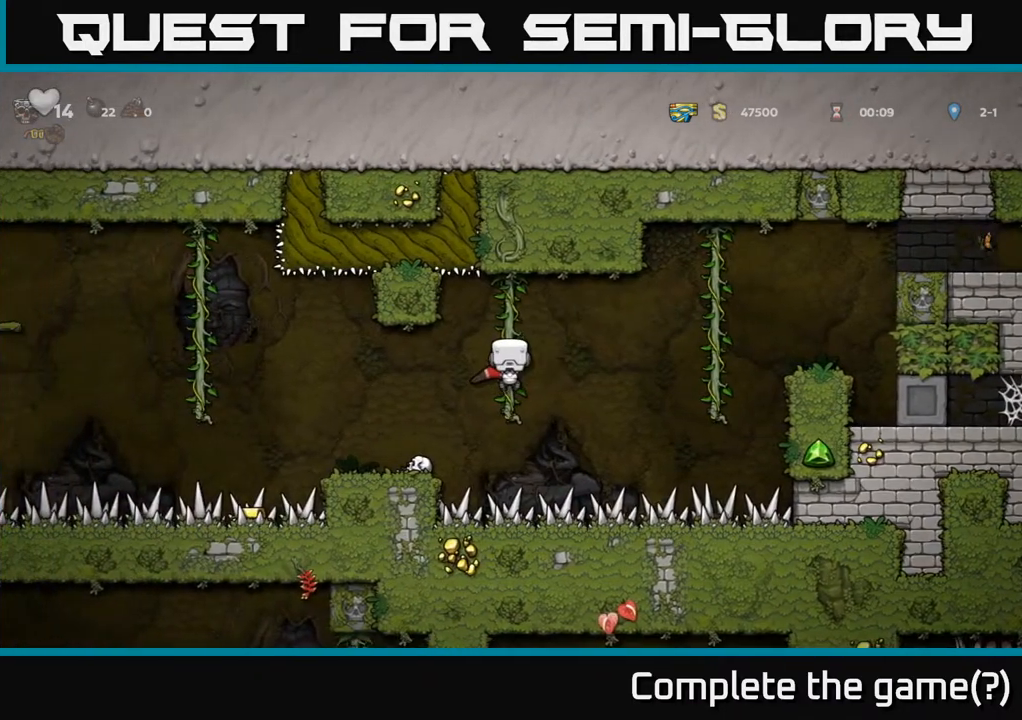
{"buttons": ["DPAD_LEFT"], "left_stick": "center", "right_stick": "center", "events": [[50, "DPAD_LEFT", "down"], [83, "A", "down"], [150, "A", "up"], [217, "DPAD_LEFT", "up"], [367, "DPAD_LEFT", "down"]]}
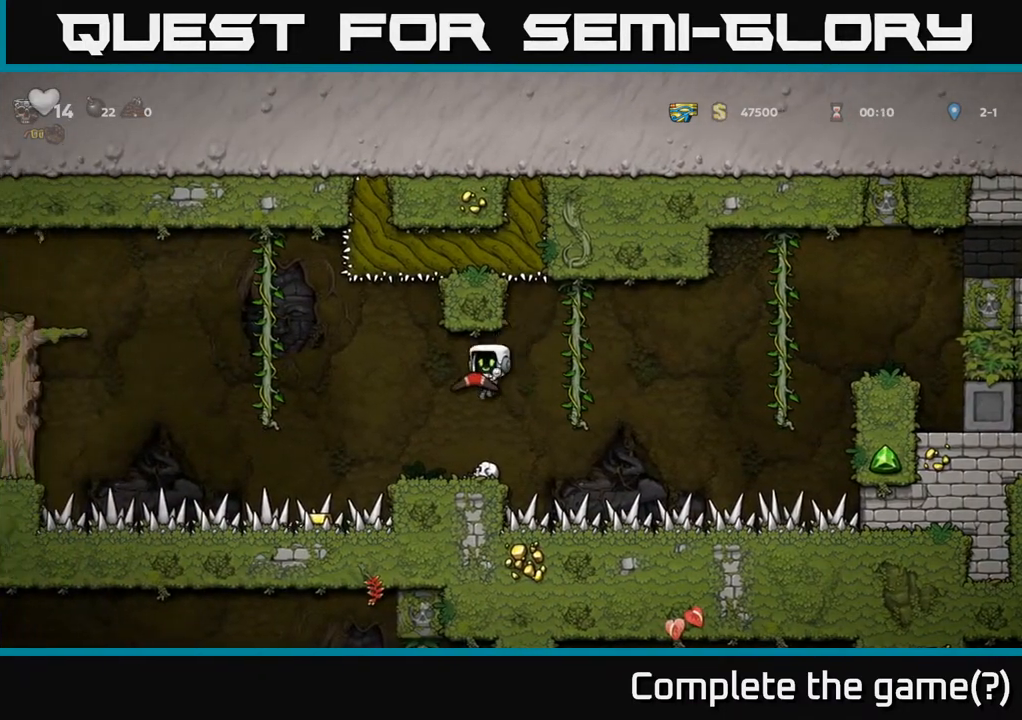
{"buttons": [], "left_stick": "center", "right_stick": "center", "events": [[33, "DPAD_LEFT", "up"]]}
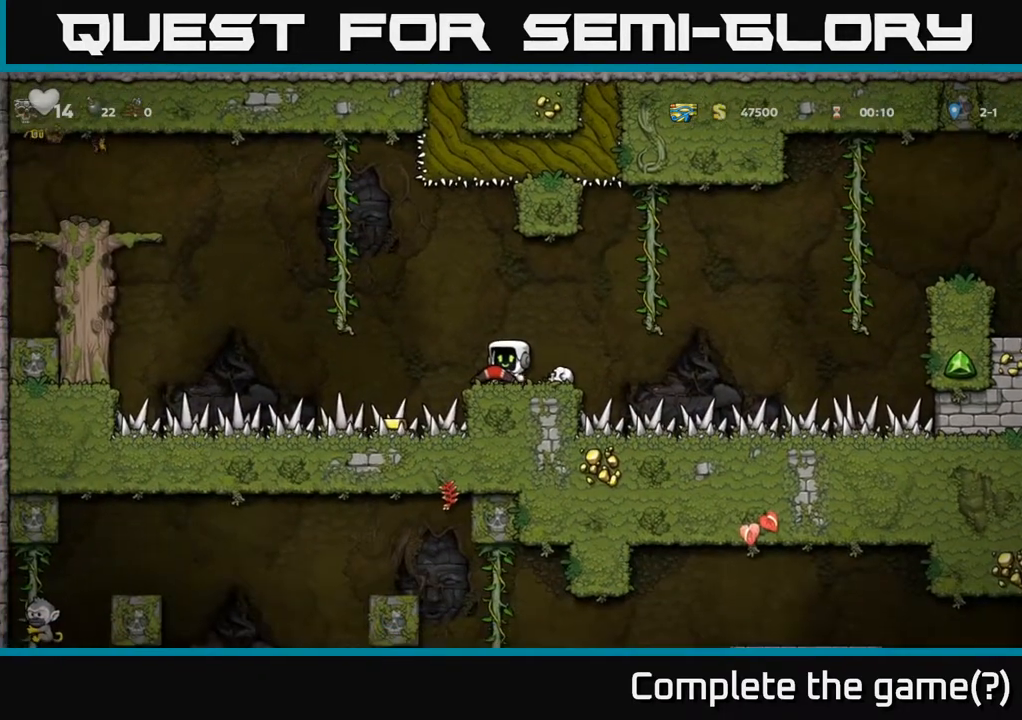
{"buttons": [], "left_stick": "center", "right_stick": "center", "events": [[283, "DPAD_DOWN", "down"], [333, "X", "down"], [433, "X", "up"], [450, "DPAD_DOWN", "up"]]}
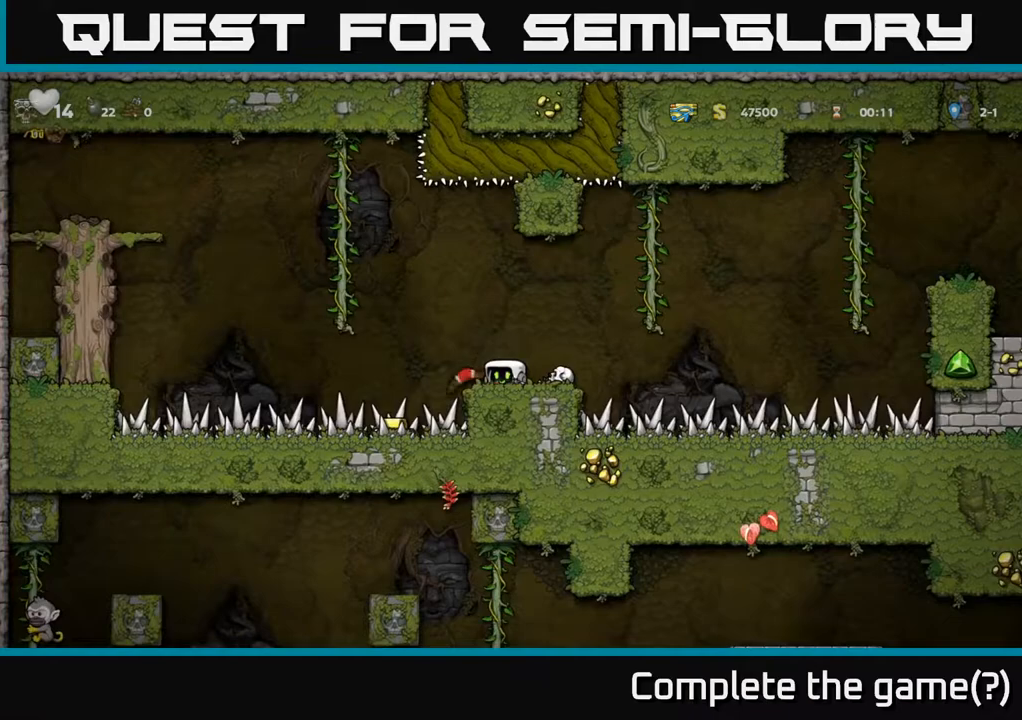
{"buttons": ["DPAD_DOWN"], "left_stick": "center", "right_stick": "center", "events": [[350, "DPAD_DOWN", "down"]]}
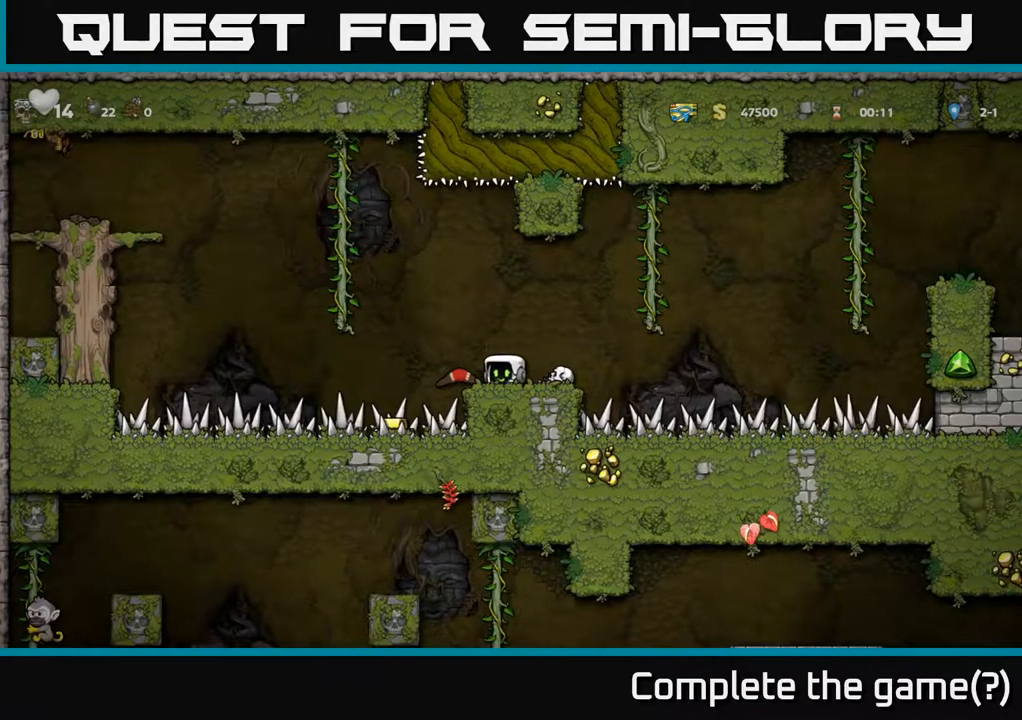
{"buttons": ["DPAD_DOWN", "DPAD_LEFT"], "left_stick": "center", "right_stick": "center", "events": [[67, "DPAD_LEFT", "down"]]}
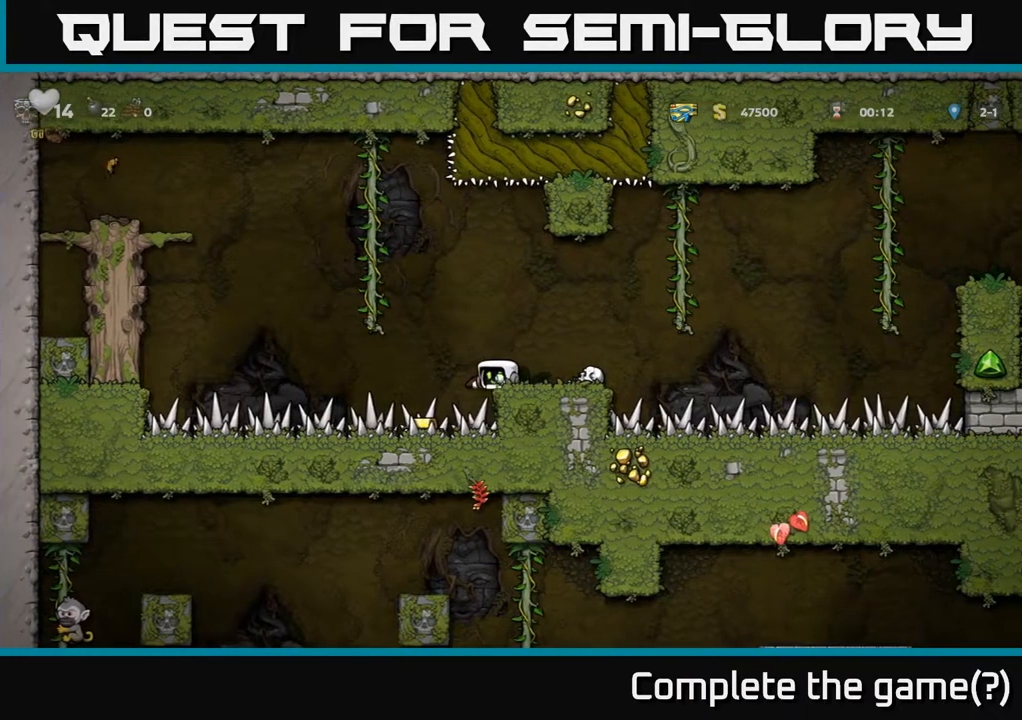
{"buttons": ["DPAD_DOWN"], "left_stick": "center", "right_stick": "center", "events": [[150, "DPAD_LEFT", "up"]]}